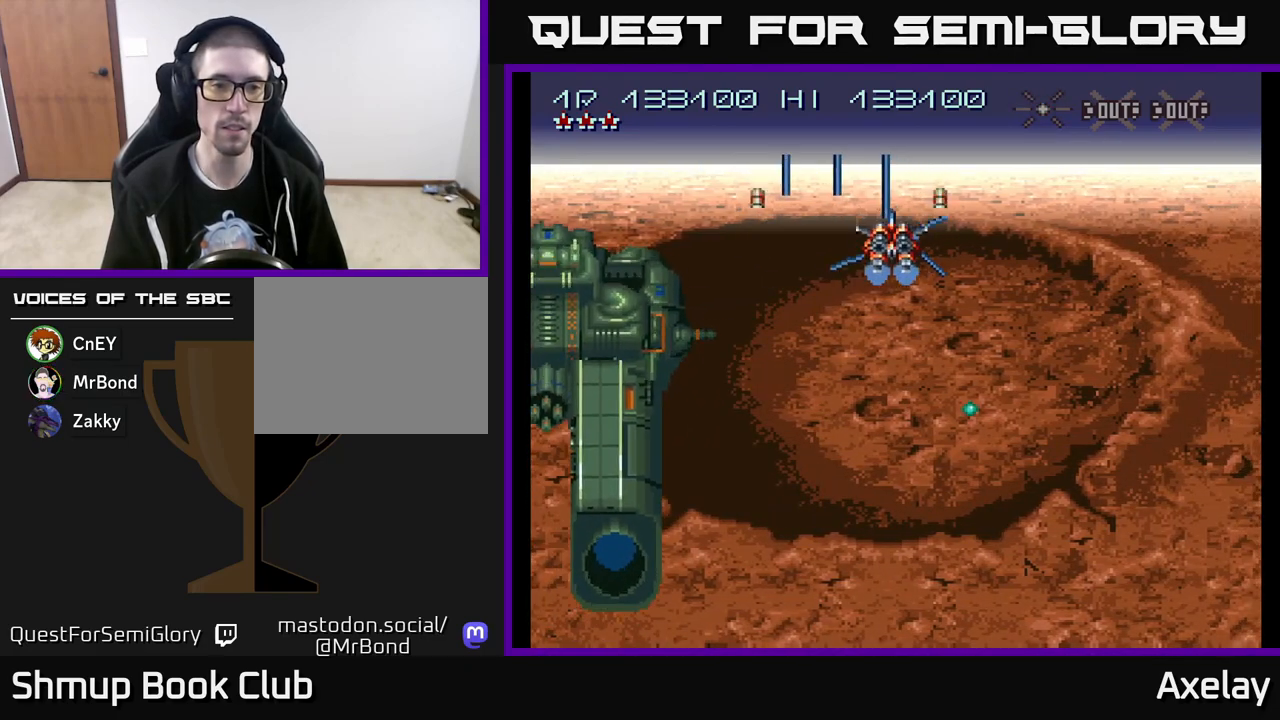
Gameplay with a controller (Xbox layout); each line is a JSON object with the inputs held at the frame after it. "events" lists button and stick changes between this image and that frame as [ms after this image, input, new state], when the widget could be followed in between. Not read: left_stick.
{"buttons": ["A", "X", "DPAD_DOWN", "DPAD_RIGHT"], "right_stick": "center", "events": [[433, "DPAD_RIGHT", "down"]]}
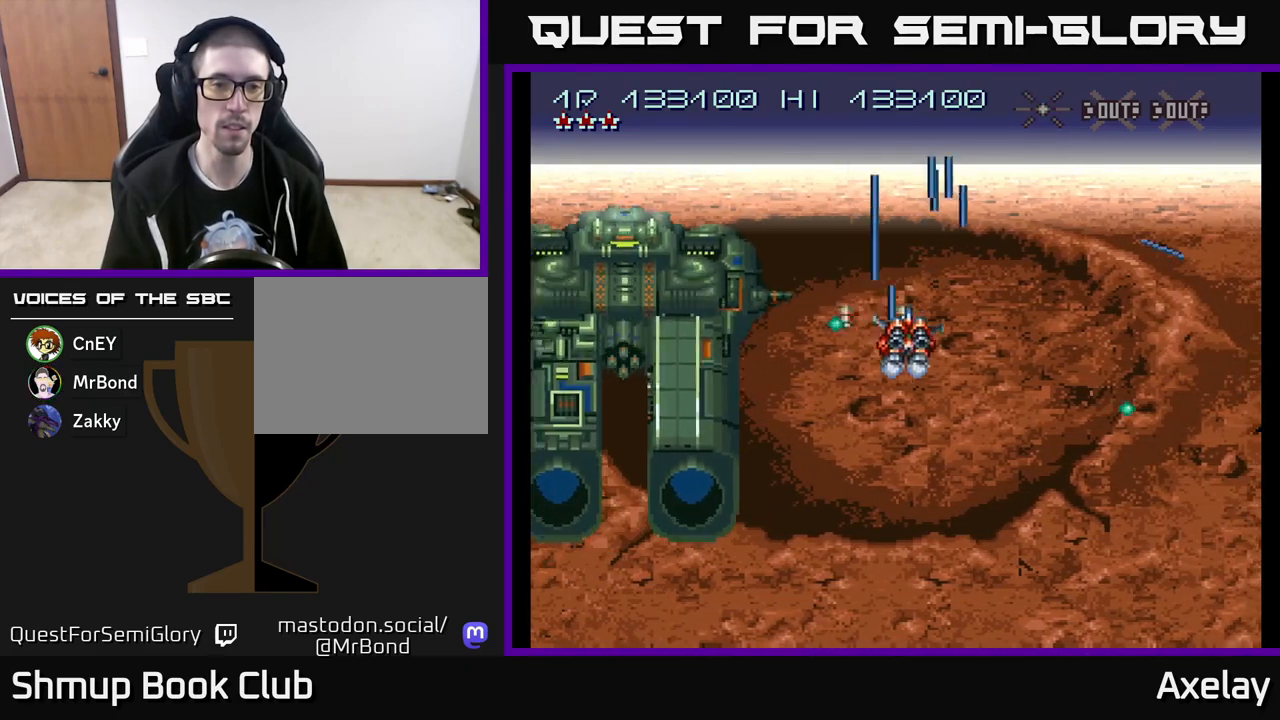
{"buttons": ["A", "X", "DPAD_DOWN"], "right_stick": "center", "events": [[217, "DPAD_RIGHT", "up"]]}
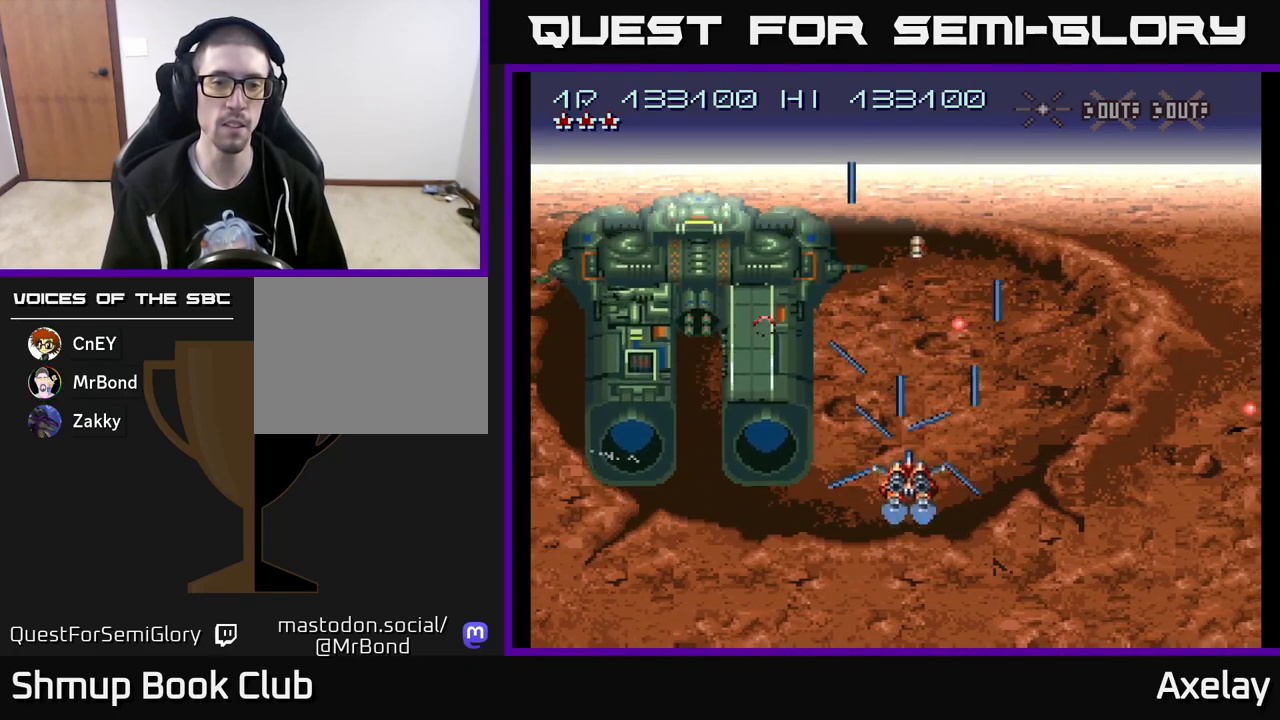
{"buttons": ["A", "X"], "right_stick": "center", "events": [[300, "DPAD_RIGHT", "down"], [417, "DPAD_DOWN", "up"], [500, "DPAD_RIGHT", "up"]]}
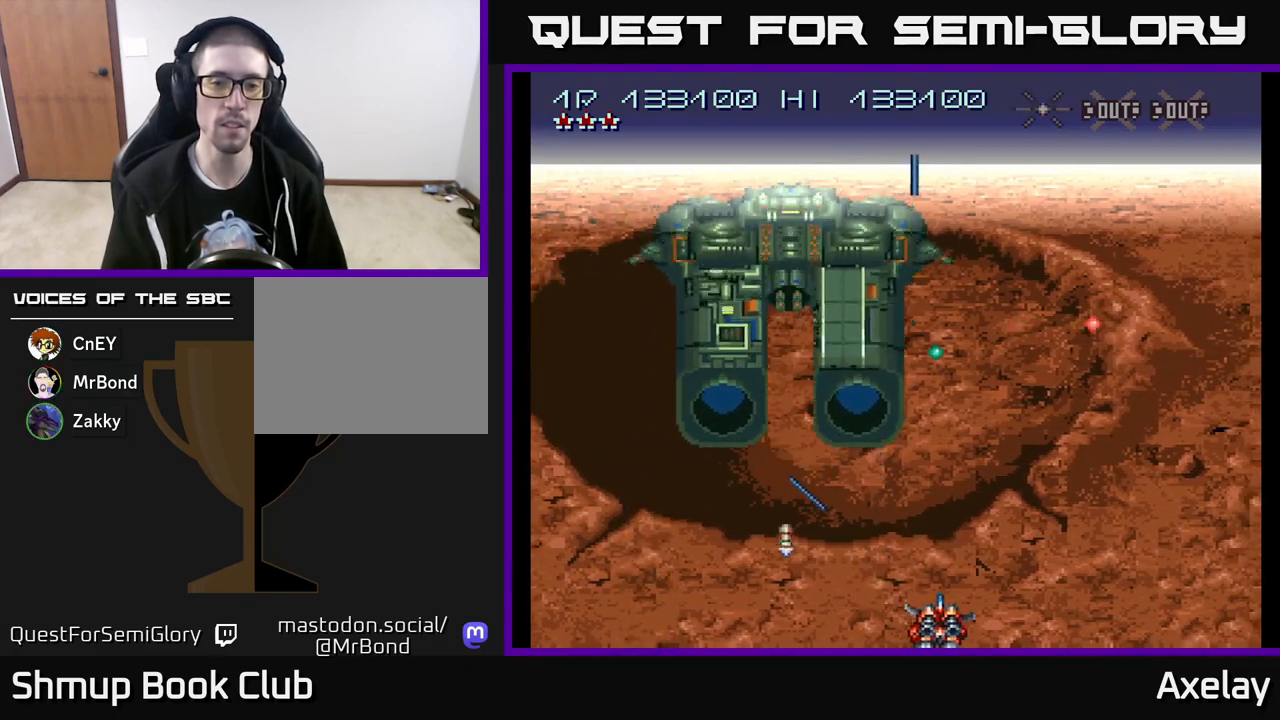
{"buttons": ["A", "X", "DPAD_UP", "DPAD_RIGHT"], "right_stick": "center"}
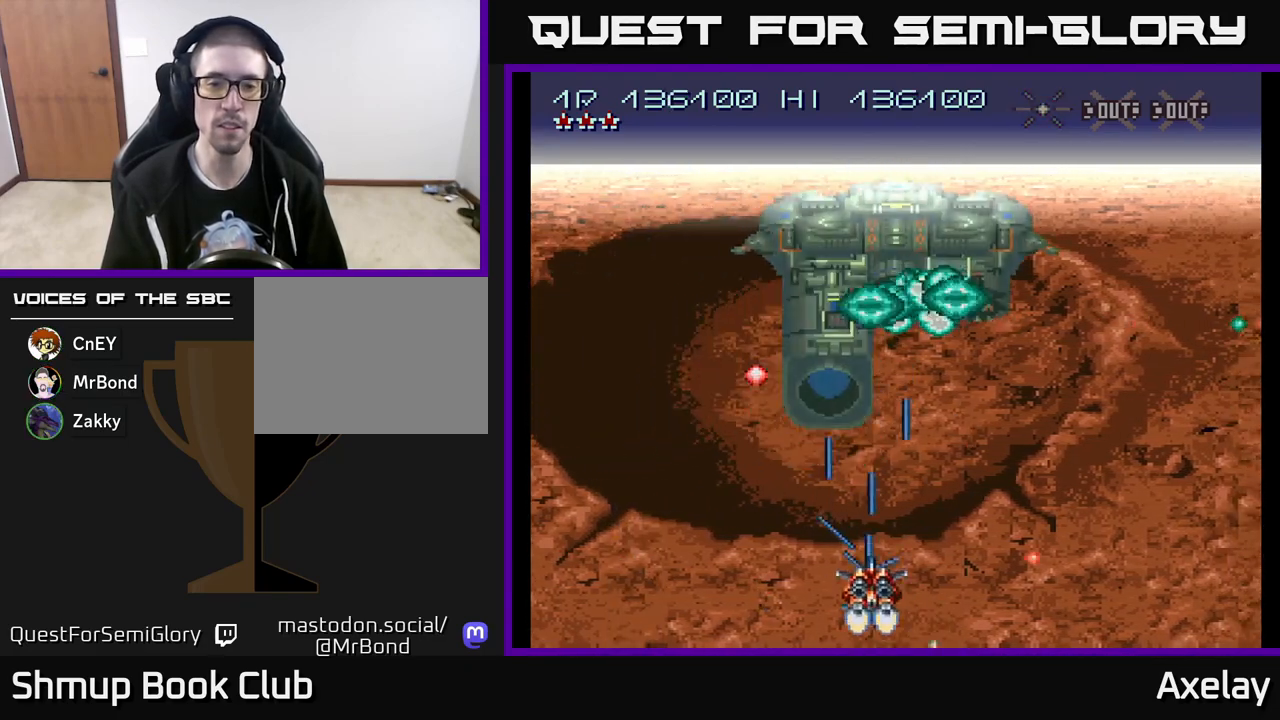
{"buttons": ["A", "X", "DPAD_RIGHT"], "right_stick": "center", "events": [[133, "DPAD_UP", "up"]]}
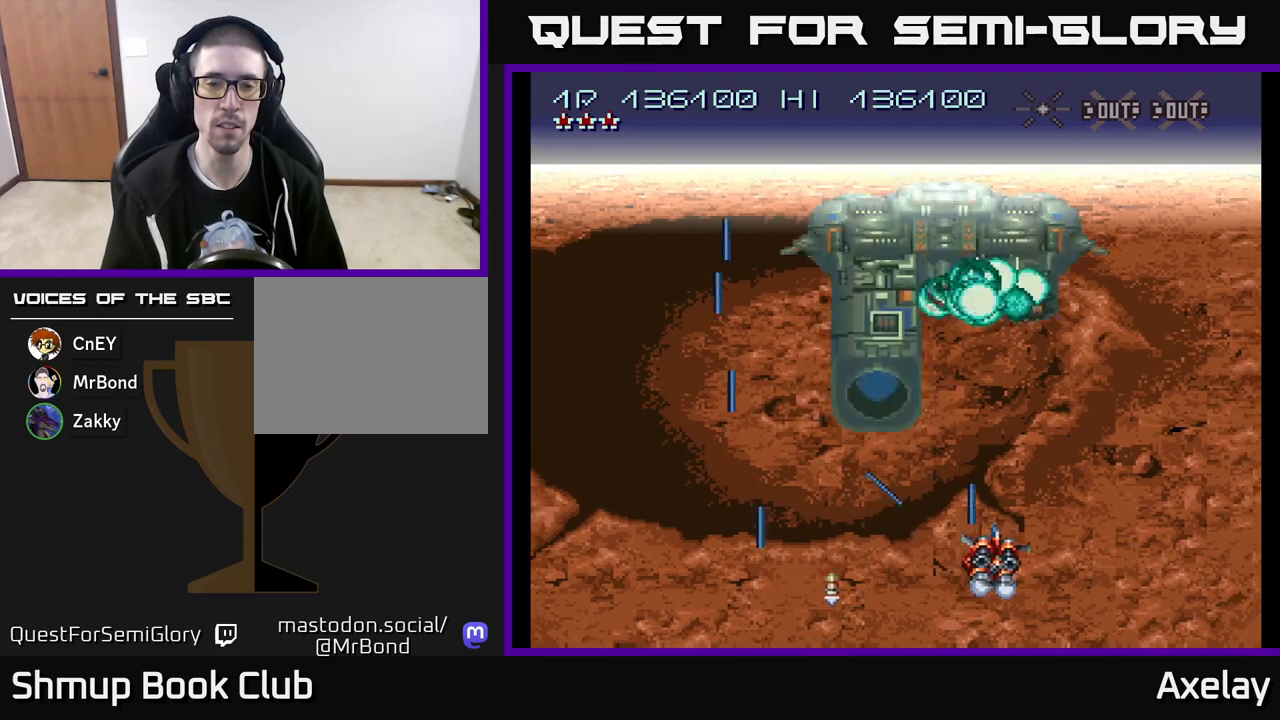
{"buttons": ["A", "X", "DPAD_RIGHT"], "right_stick": "center", "events": [[67, "DPAD_RIGHT", "up"], [100, "DPAD_LEFT", "down"], [217, "DPAD_LEFT", "up"], [250, "DPAD_DOWN", "down"], [283, "DPAD_RIGHT", "down"], [333, "DPAD_RIGHT", "up"], [350, "DPAD_DOWN", "up"], [367, "DPAD_LEFT", "down"], [483, "DPAD_LEFT", "up"], [500, "DPAD_RIGHT", "down"]]}
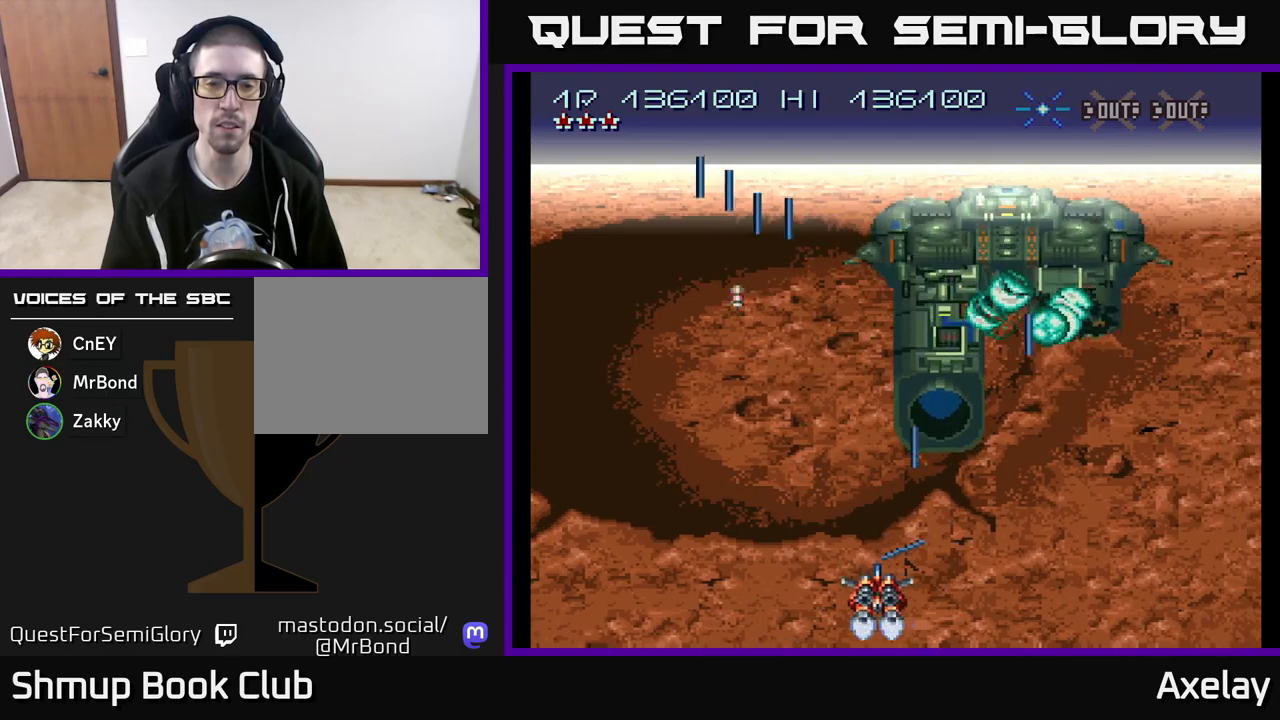
{"buttons": ["A", "X"], "right_stick": "center", "events": [[250, "DPAD_RIGHT", "up"], [300, "DPAD_LEFT", "down"], [383, "DPAD_LEFT", "up"]]}
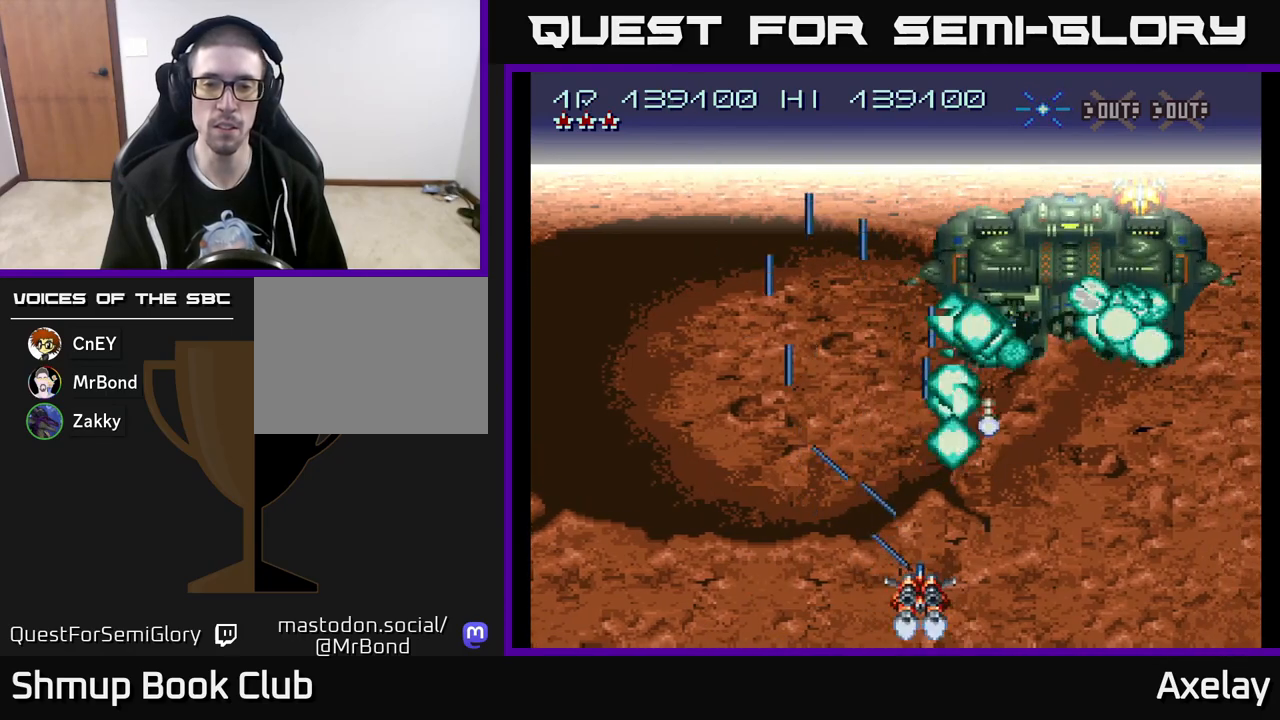
{"buttons": ["DPAD_UP", "DPAD_LEFT"], "right_stick": "center", "events": [[50, "DPAD_LEFT", "down"], [117, "X", "up"], [217, "A", "up"], [267, "DPAD_UP", "down"], [283, "A", "down"], [317, "DPAD_LEFT", "up"], [400, "DPAD_LEFT", "down"], [467, "A", "up"]]}
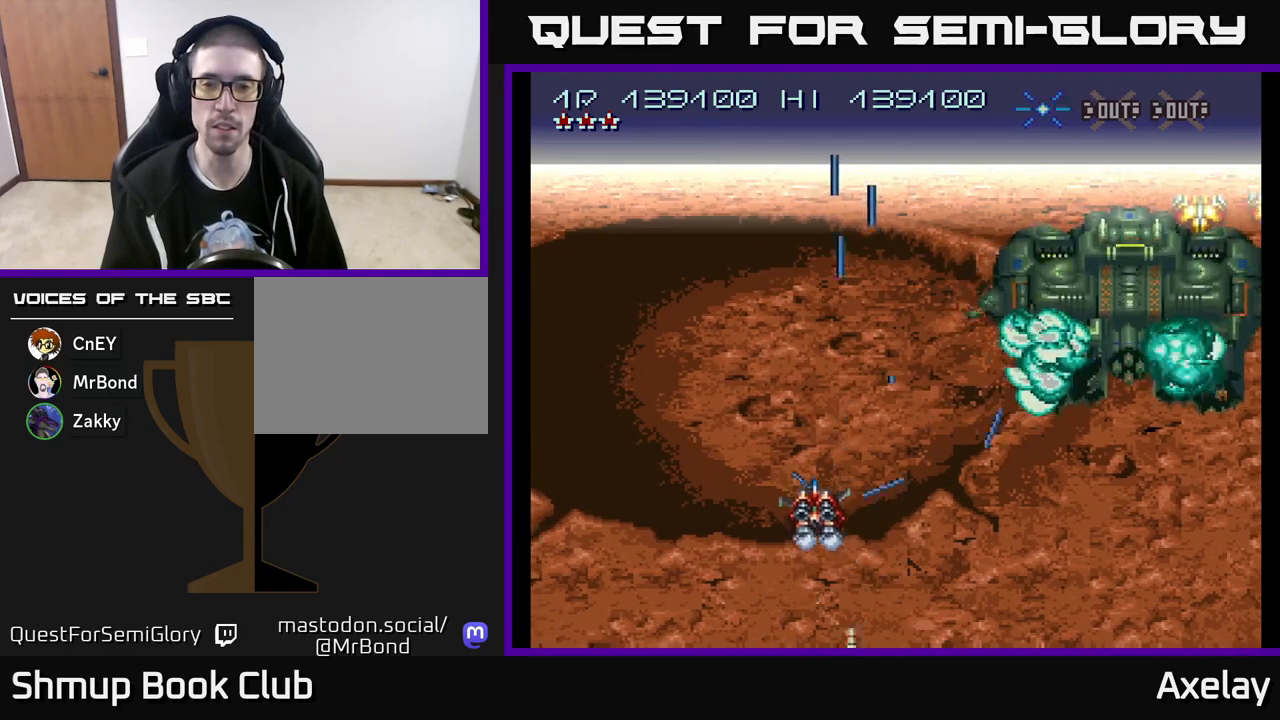
{"buttons": ["DPAD_DOWN", "DPAD_RIGHT"], "right_stick": "center", "events": [[233, "DPAD_LEFT", "up"], [250, "DPAD_UP", "up"], [317, "DPAD_DOWN", "down"], [317, "DPAD_RIGHT", "down"]]}
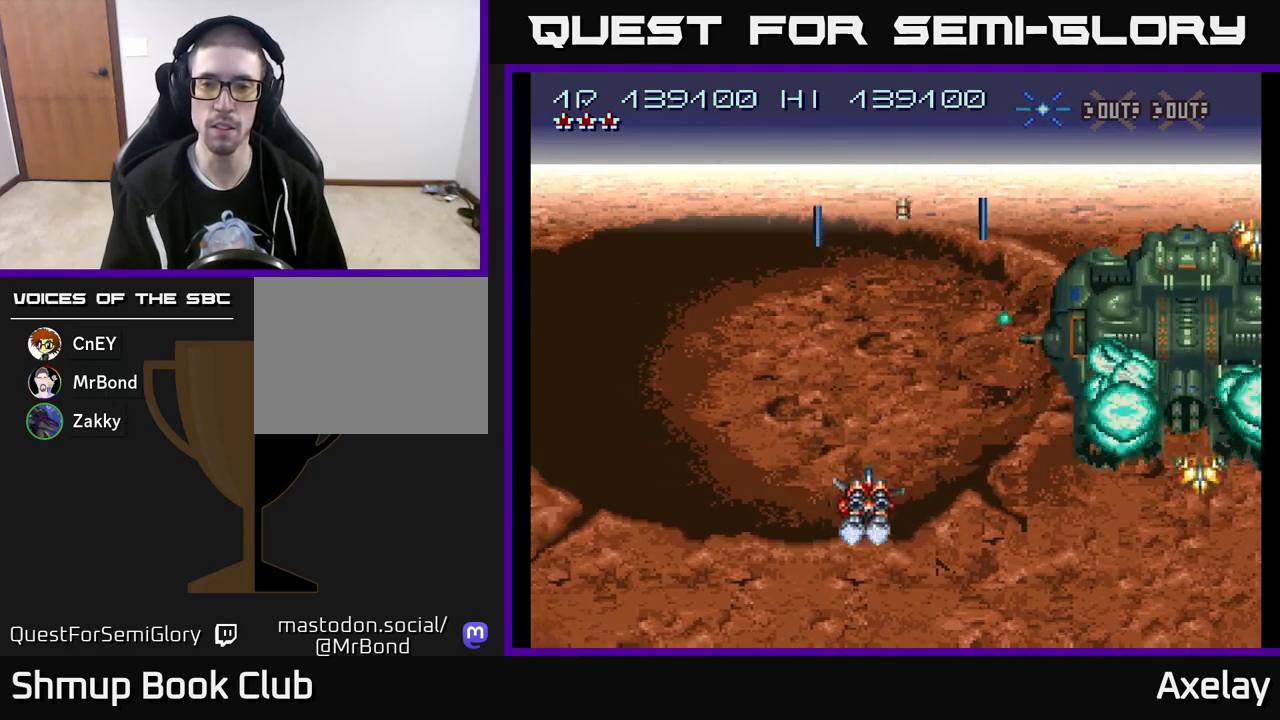
{"buttons": ["A", "DPAD_LEFT"], "right_stick": "center", "events": [[83, "DPAD_RIGHT", "up"], [133, "DPAD_RIGHT", "down"], [167, "A", "down"], [383, "DPAD_DOWN", "up"], [383, "DPAD_RIGHT", "up"], [450, "DPAD_LEFT", "down"]]}
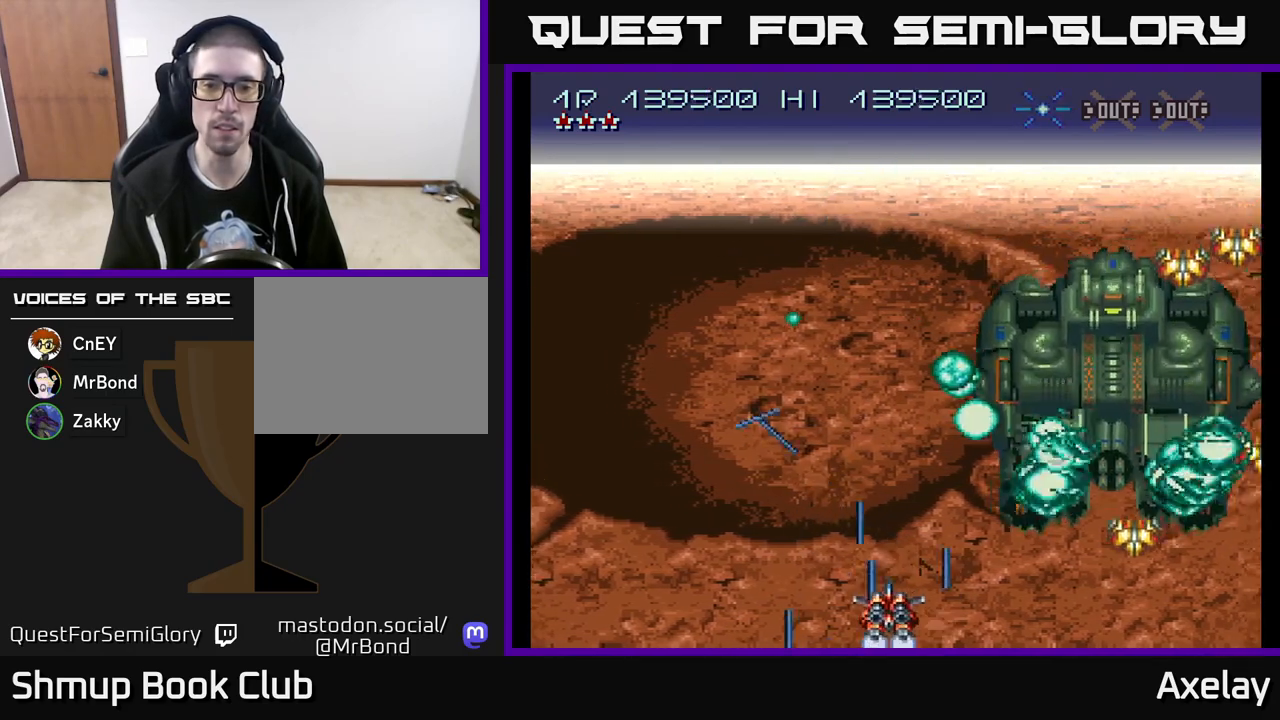
{"buttons": ["A", "DPAD_LEFT"], "right_stick": "center", "events": [[83, "DPAD_LEFT", "up"], [183, "DPAD_LEFT", "down"], [383, "DPAD_LEFT", "up"], [500, "DPAD_LEFT", "down"]]}
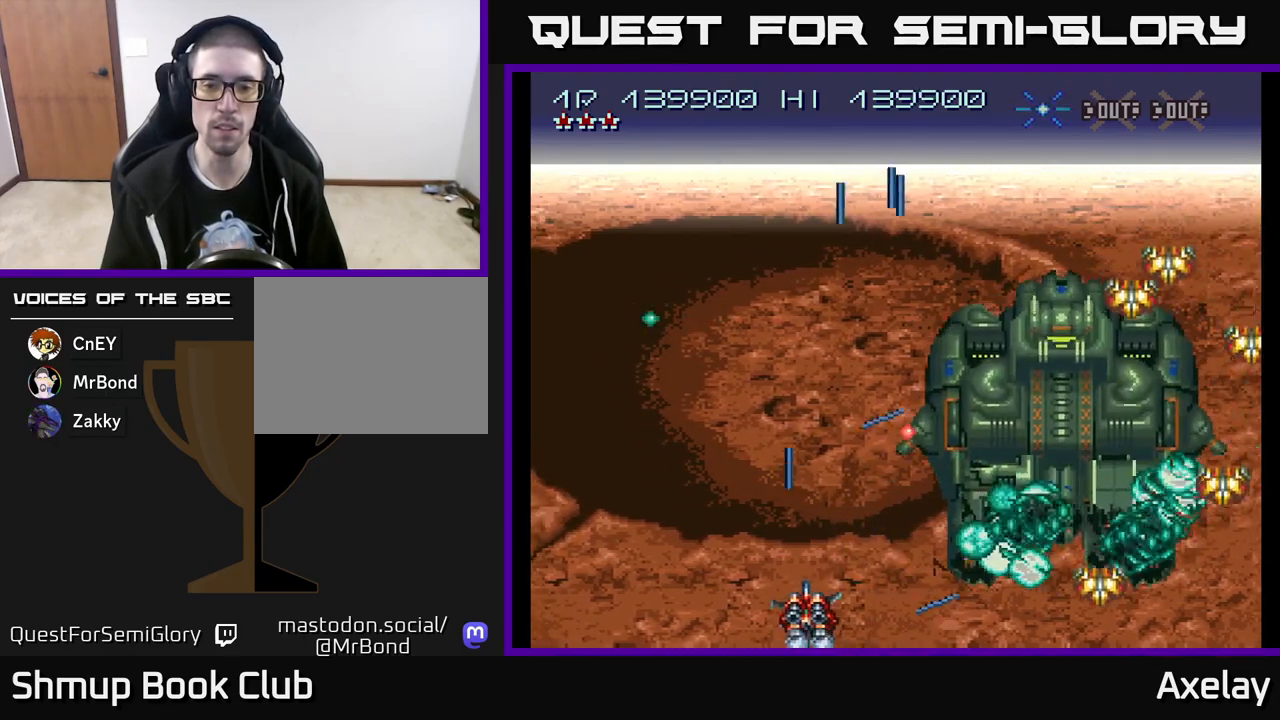
{"buttons": ["A", "DPAD_LEFT"], "right_stick": "center", "events": []}
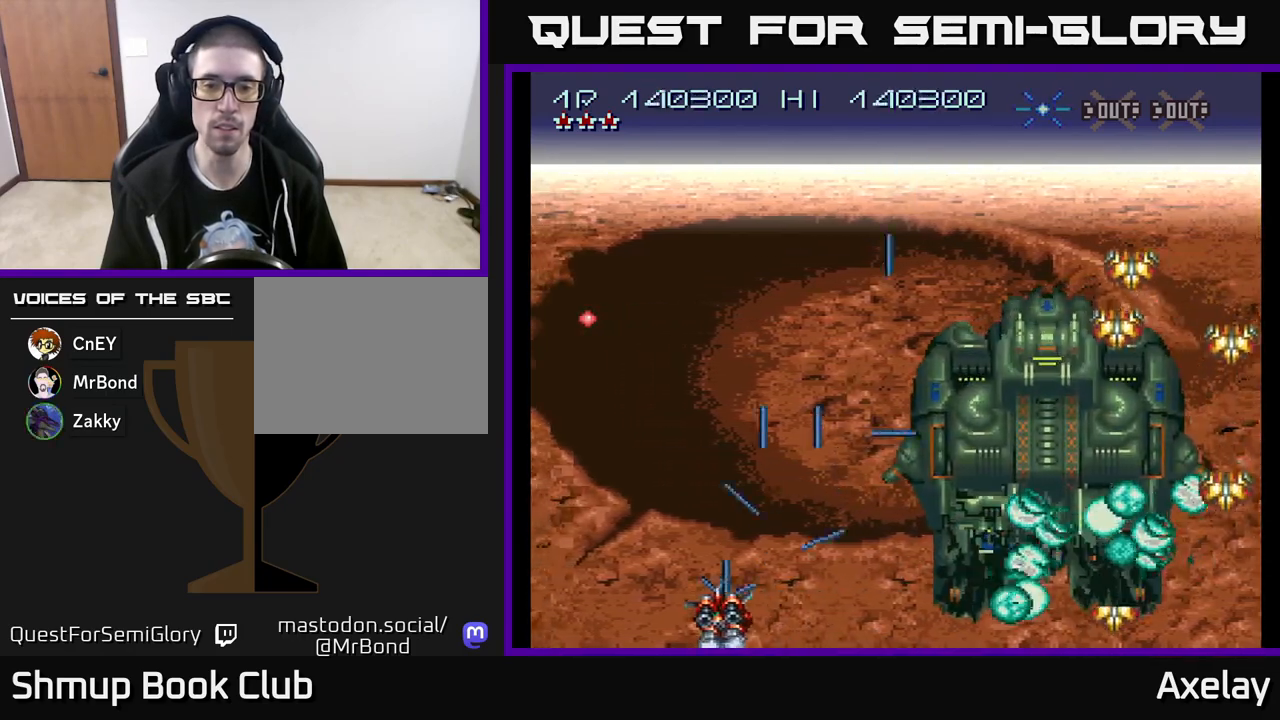
{"buttons": ["A"], "right_stick": "center", "events": [[350, "DPAD_LEFT", "up"]]}
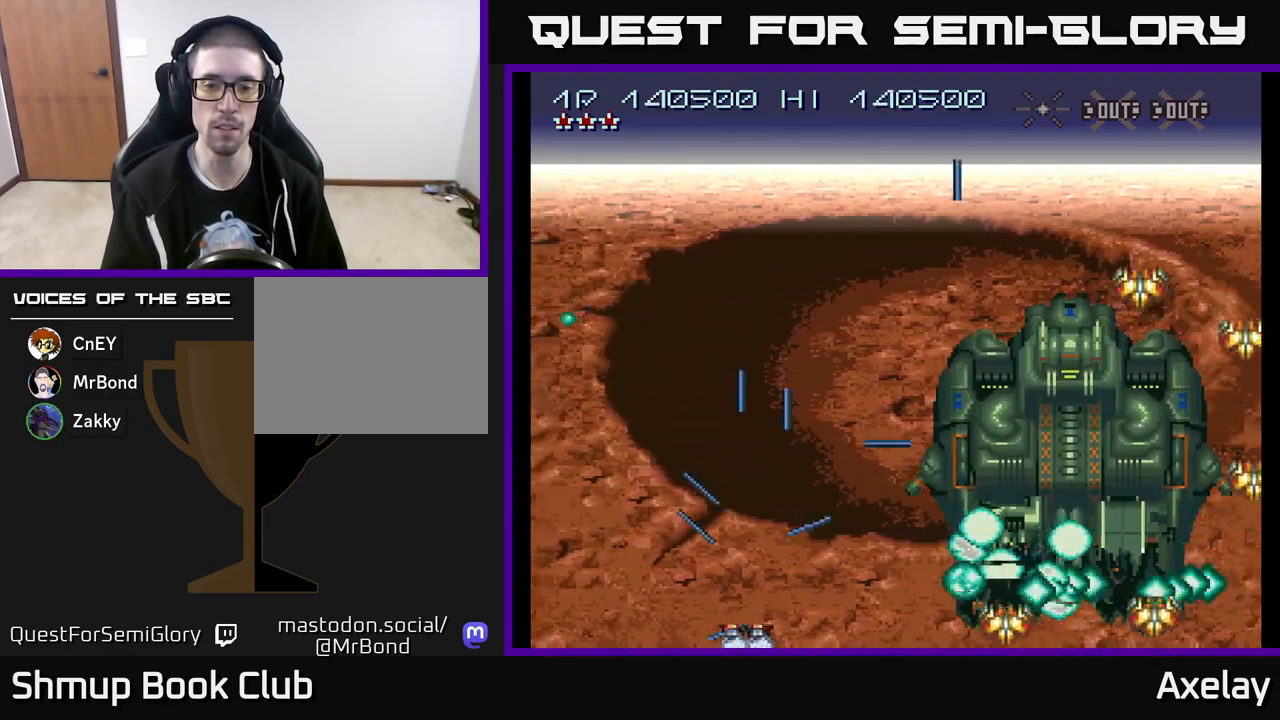
{"buttons": ["A"], "right_stick": "center", "events": [[117, "DPAD_LEFT", "down"], [167, "DPAD_LEFT", "up"], [317, "DPAD_LEFT", "down"], [450, "DPAD_LEFT", "up"]]}
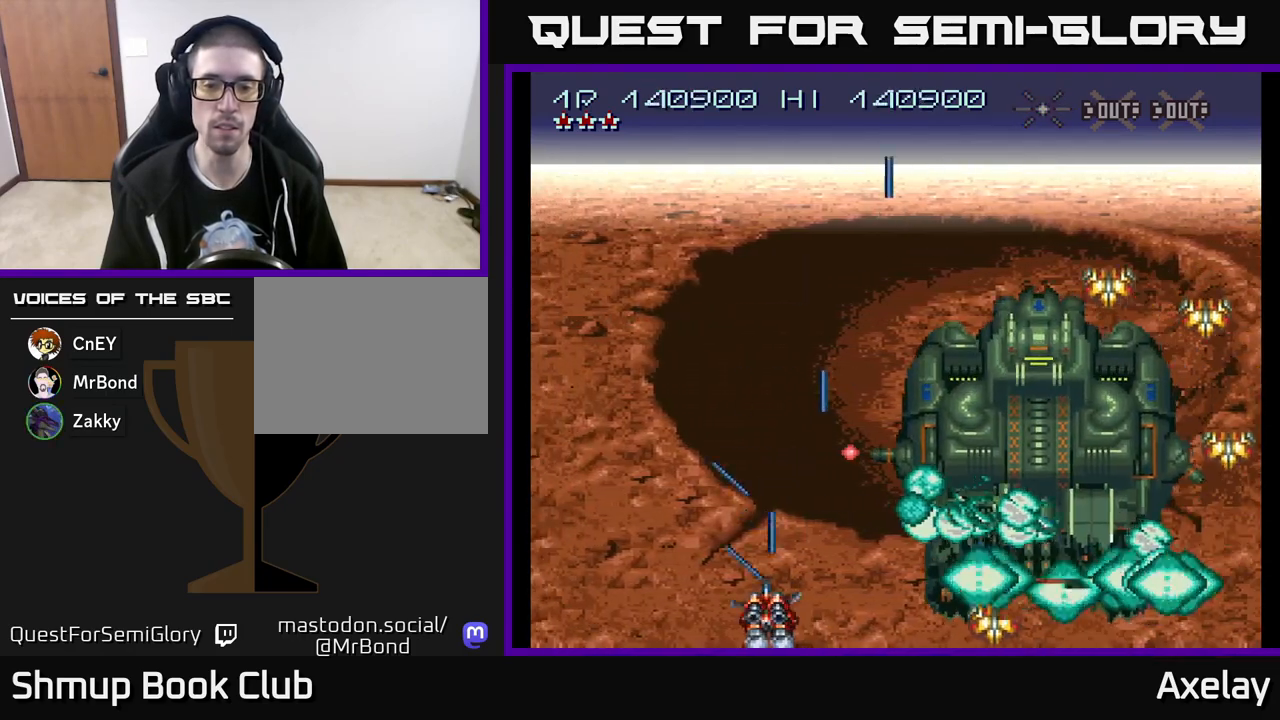
{"buttons": ["A"], "right_stick": "center", "events": [[50, "DPAD_LEFT", "down"], [150, "DPAD_LEFT", "up"], [250, "DPAD_LEFT", "down"], [333, "DPAD_LEFT", "up"], [417, "DPAD_LEFT", "down"], [500, "DPAD_LEFT", "up"]]}
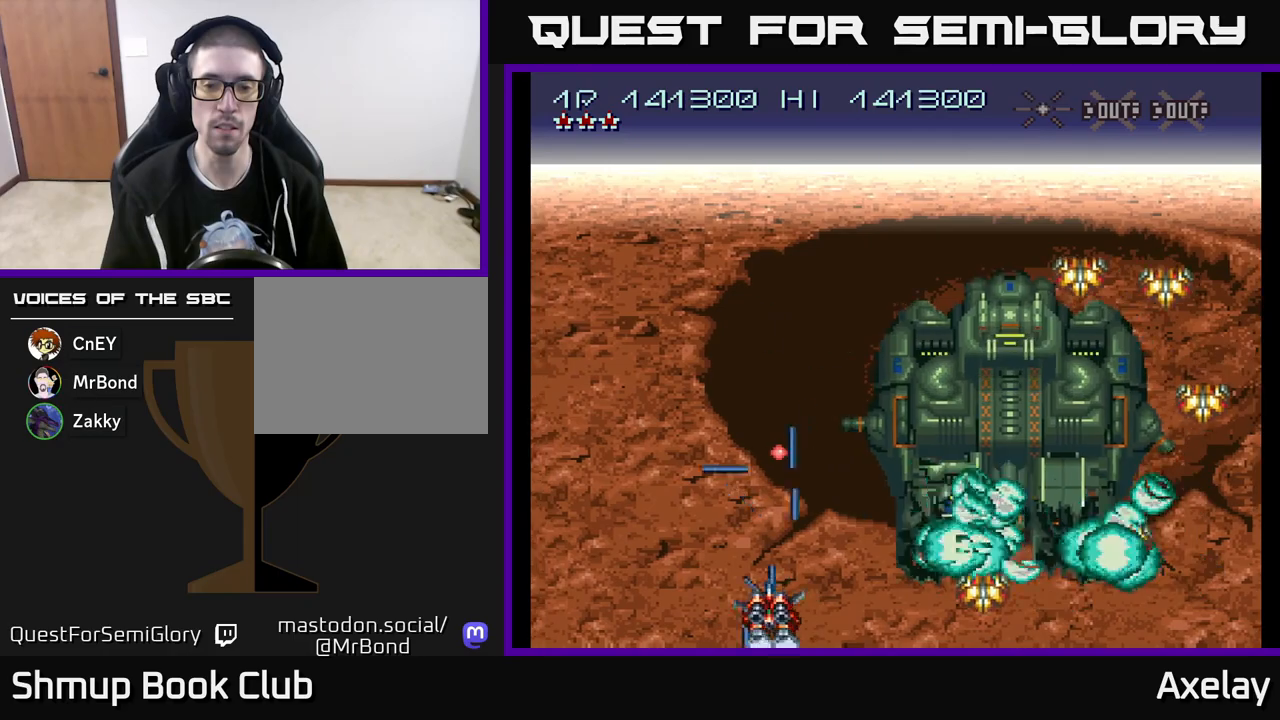
{"buttons": ["A", "DPAD_LEFT"], "right_stick": "center", "events": [[83, "DPAD_LEFT", "down"], [167, "DPAD_LEFT", "up"], [267, "DPAD_LEFT", "down"], [350, "DPAD_LEFT", "up"], [450, "DPAD_LEFT", "down"]]}
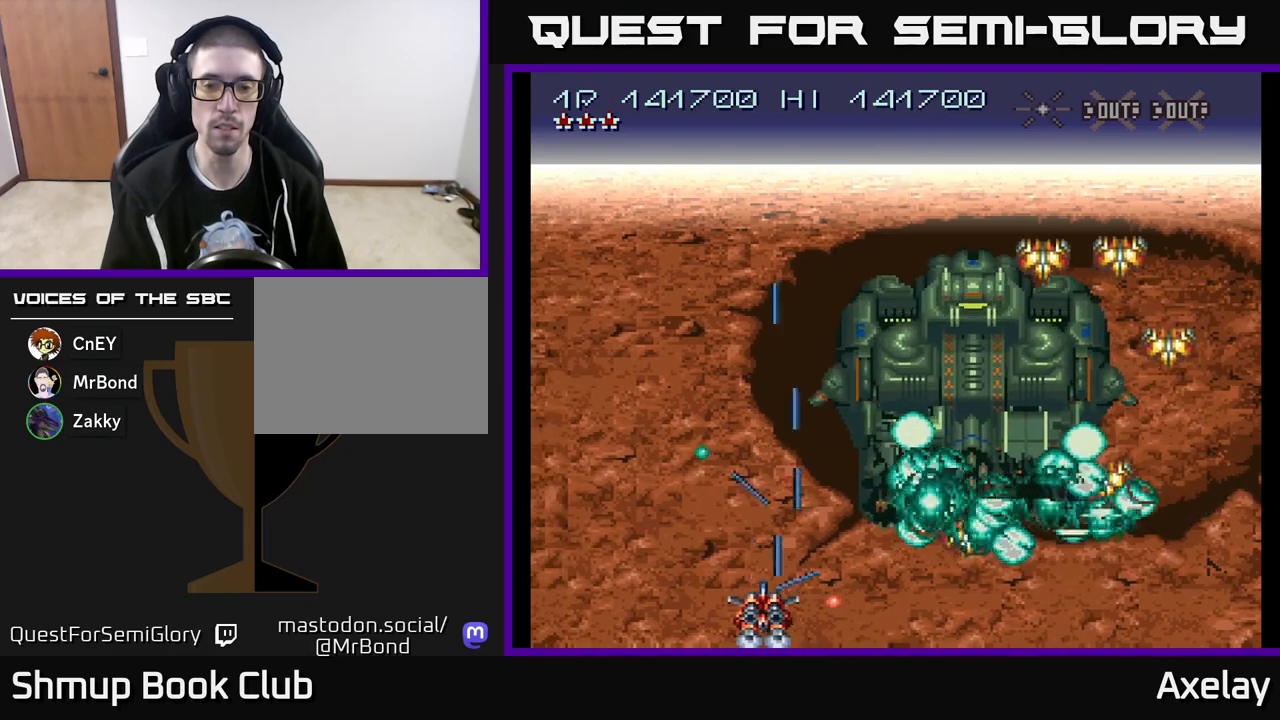
{"buttons": ["A", "DPAD_RIGHT"], "right_stick": "center", "events": [[200, "DPAD_LEFT", "up"], [317, "DPAD_RIGHT", "down"]]}
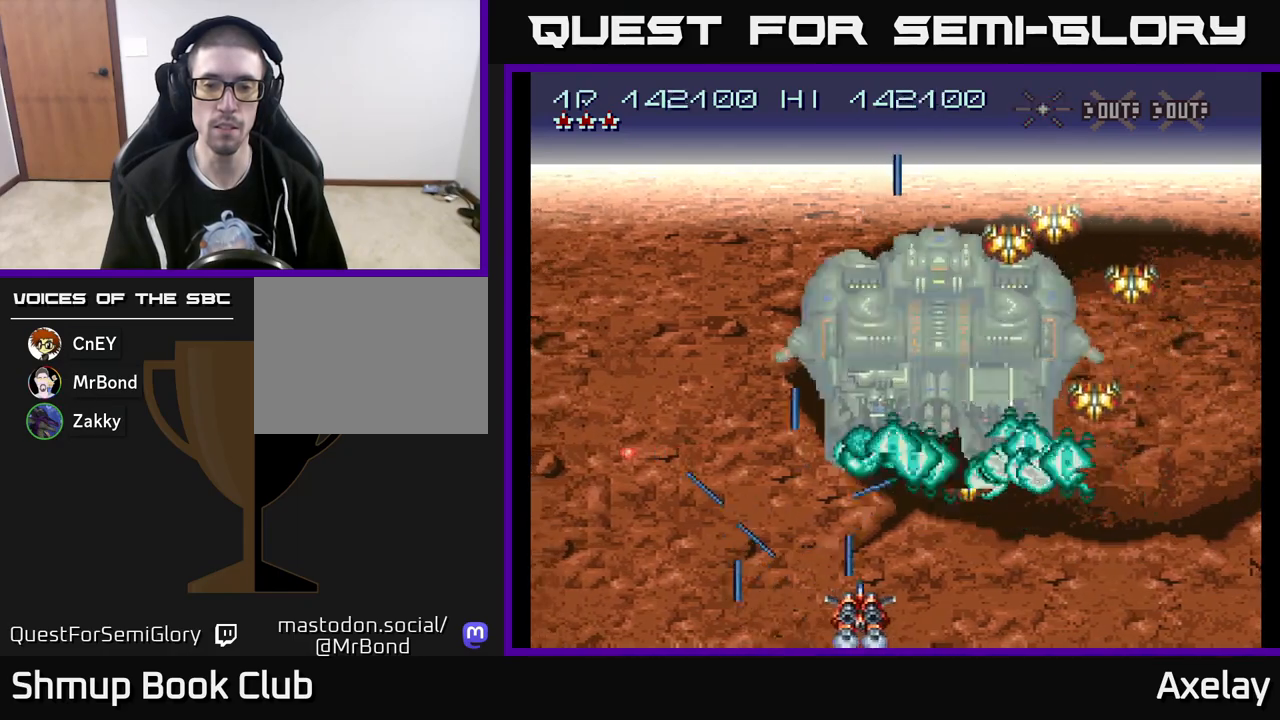
{"buttons": ["A", "DPAD_RIGHT"], "right_stick": "center", "events": []}
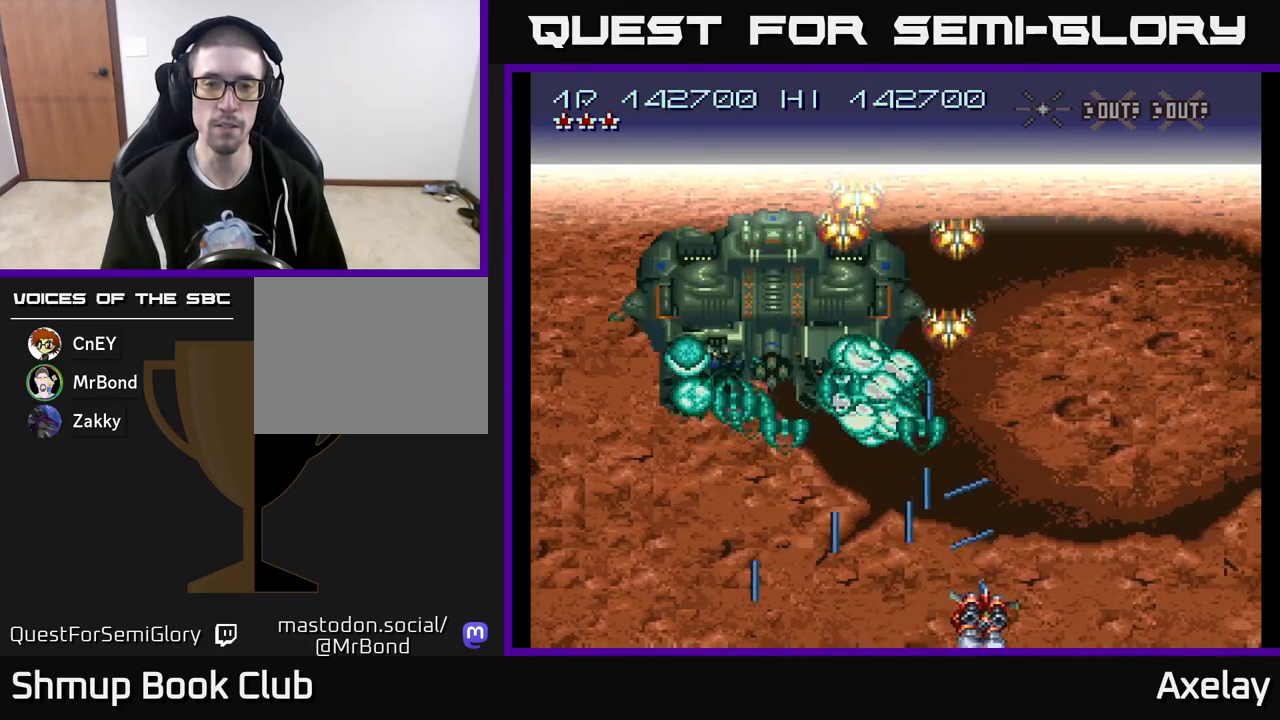
{"buttons": ["A", "DPAD_LEFT"], "right_stick": "center", "events": [[17, "DPAD_RIGHT", "up"], [33, "DPAD_UP", "down"], [50, "DPAD_LEFT", "down"], [183, "DPAD_LEFT", "up"], [200, "DPAD_UP", "up"], [383, "DPAD_LEFT", "down"]]}
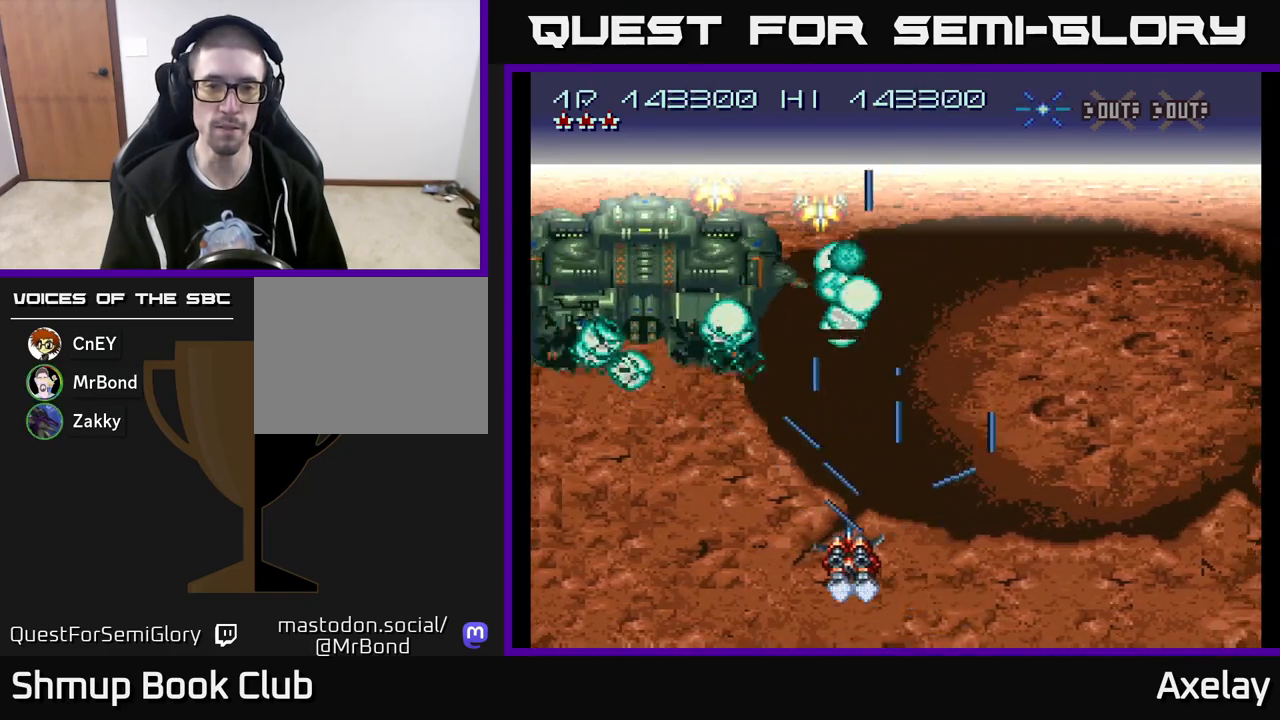
{"buttons": ["A"], "right_stick": "center", "events": [[50, "DPAD_LEFT", "up"]]}
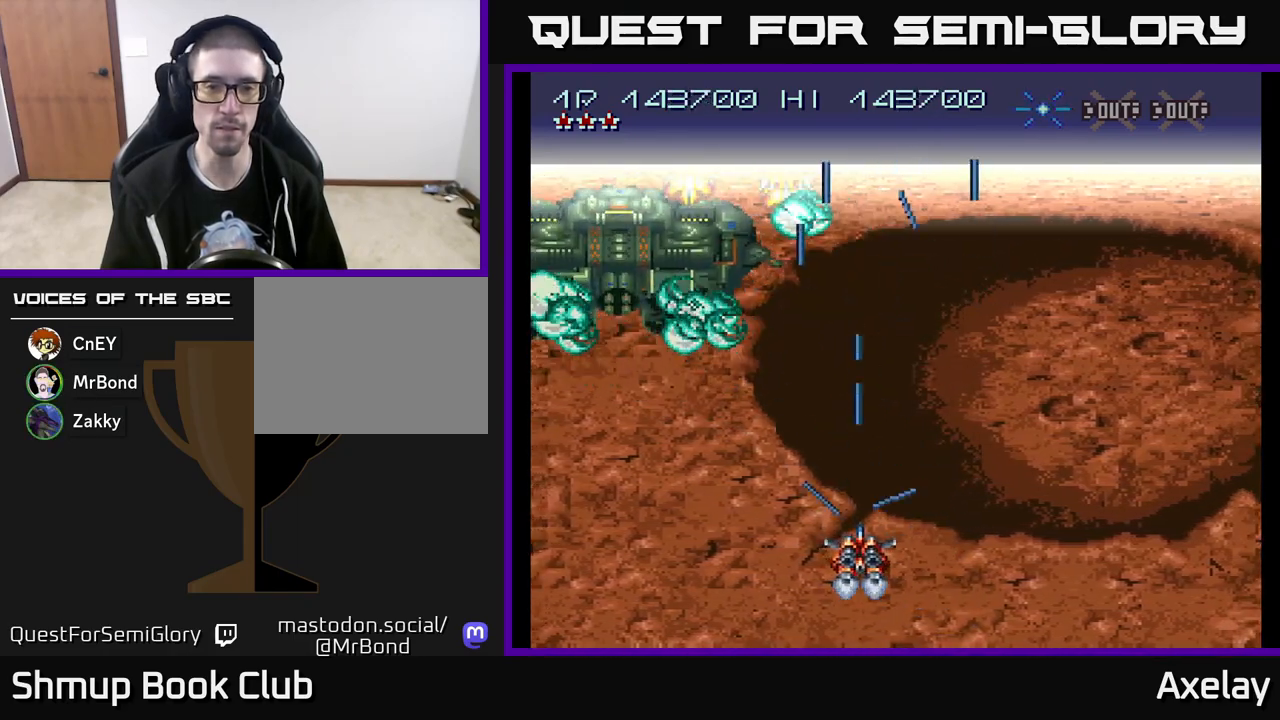
{"buttons": ["A"], "right_stick": "center", "events": []}
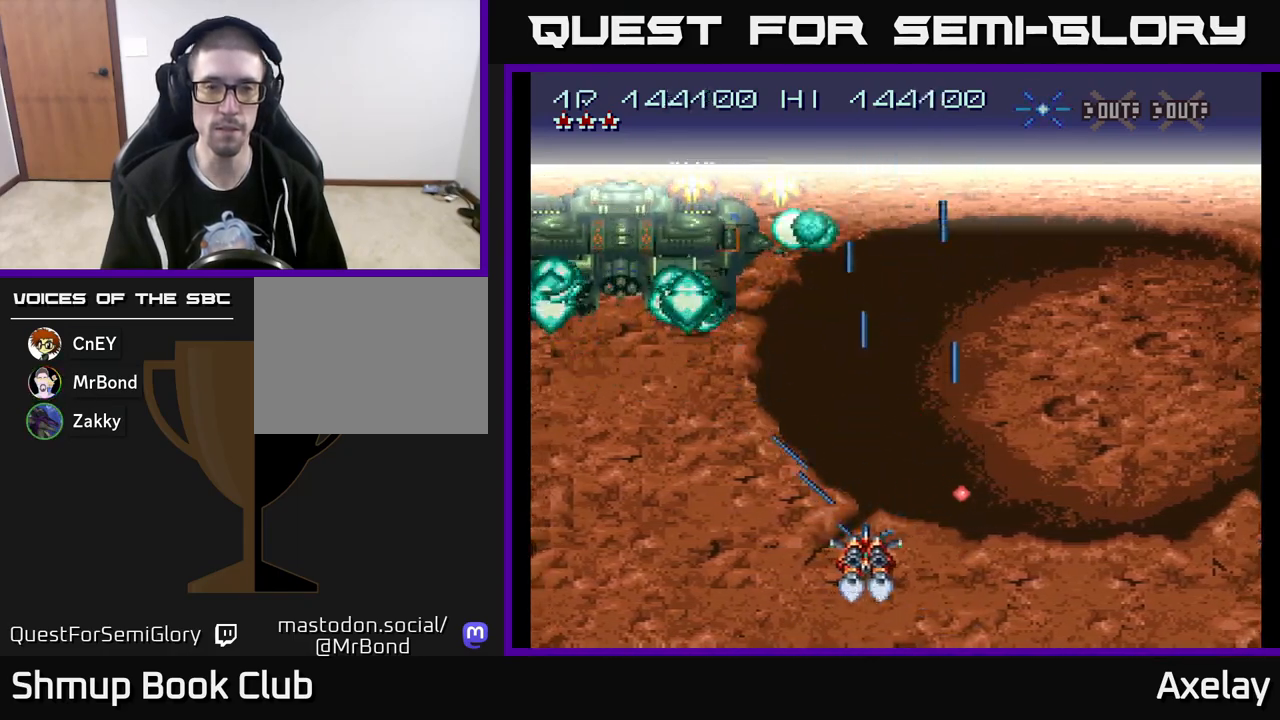
{"buttons": ["A", "DPAD_RIGHT"], "right_stick": "center", "events": [[467, "DPAD_RIGHT", "down"]]}
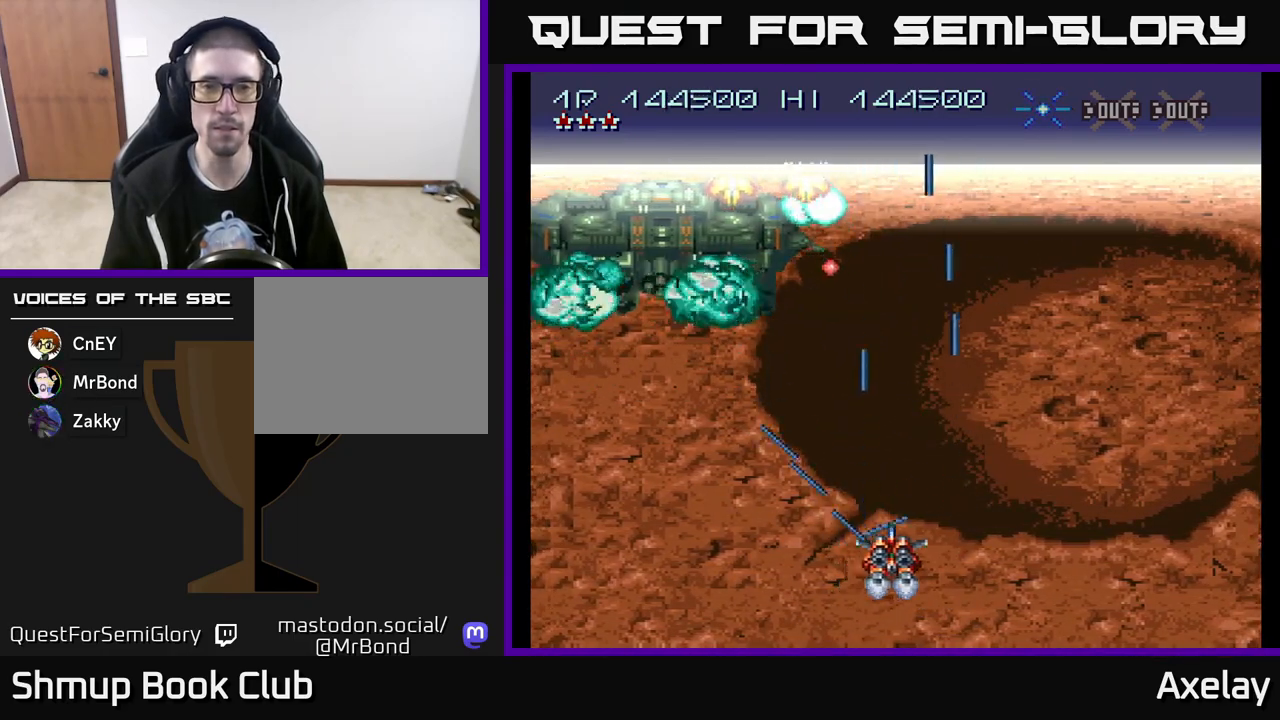
{"buttons": ["A"], "right_stick": "center", "events": [[100, "DPAD_RIGHT", "up"], [183, "DPAD_RIGHT", "down"], [283, "DPAD_RIGHT", "up"], [367, "DPAD_RIGHT", "down"], [500, "DPAD_RIGHT", "up"]]}
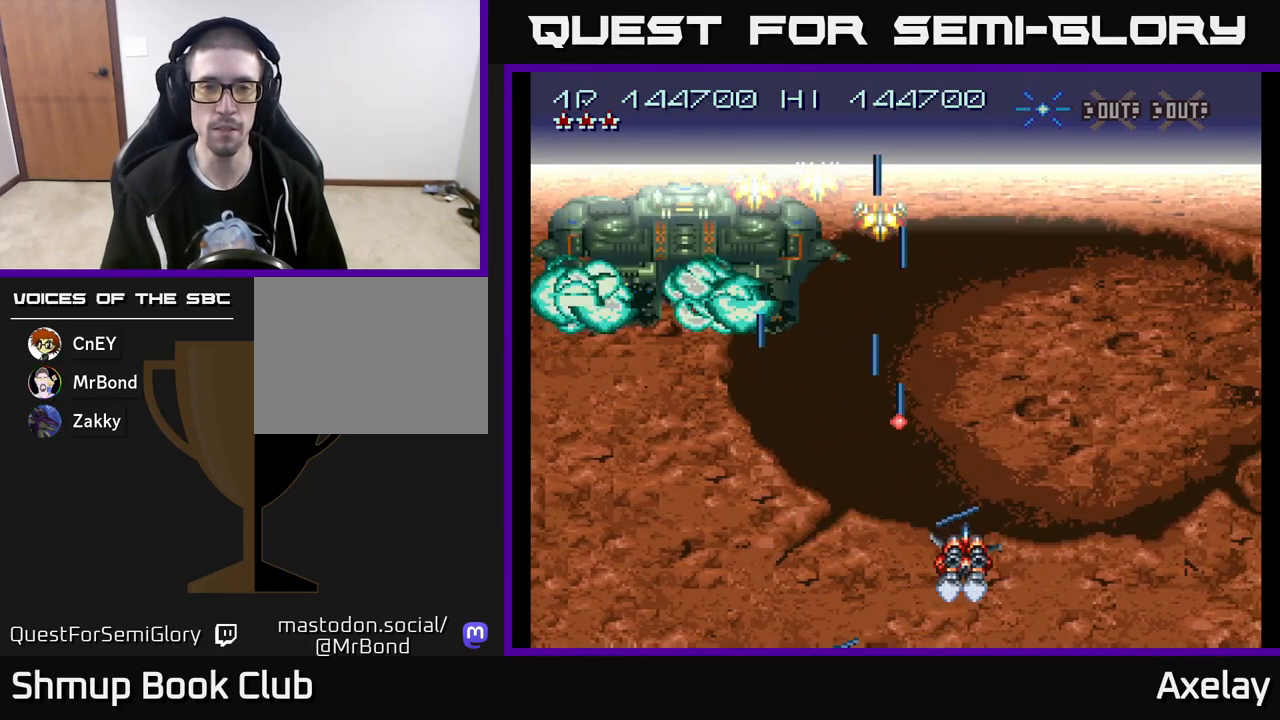
{"buttons": ["A"], "right_stick": "center", "events": [[17, "DPAD_RIGHT", "down"], [450, "DPAD_RIGHT", "up"]]}
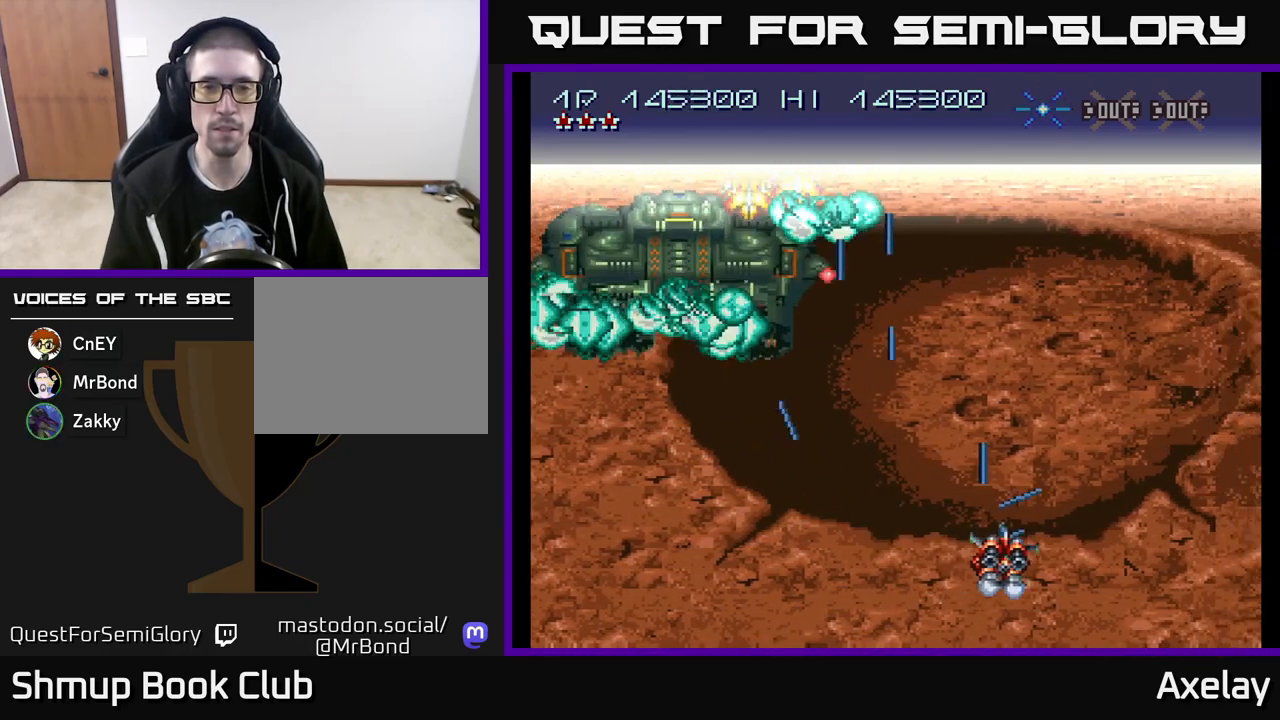
{"buttons": ["A"], "right_stick": "center", "events": [[50, "DPAD_RIGHT", "down"], [133, "DPAD_RIGHT", "up"], [233, "DPAD_RIGHT", "down"], [317, "DPAD_RIGHT", "up"], [400, "DPAD_RIGHT", "down"], [483, "DPAD_RIGHT", "up"]]}
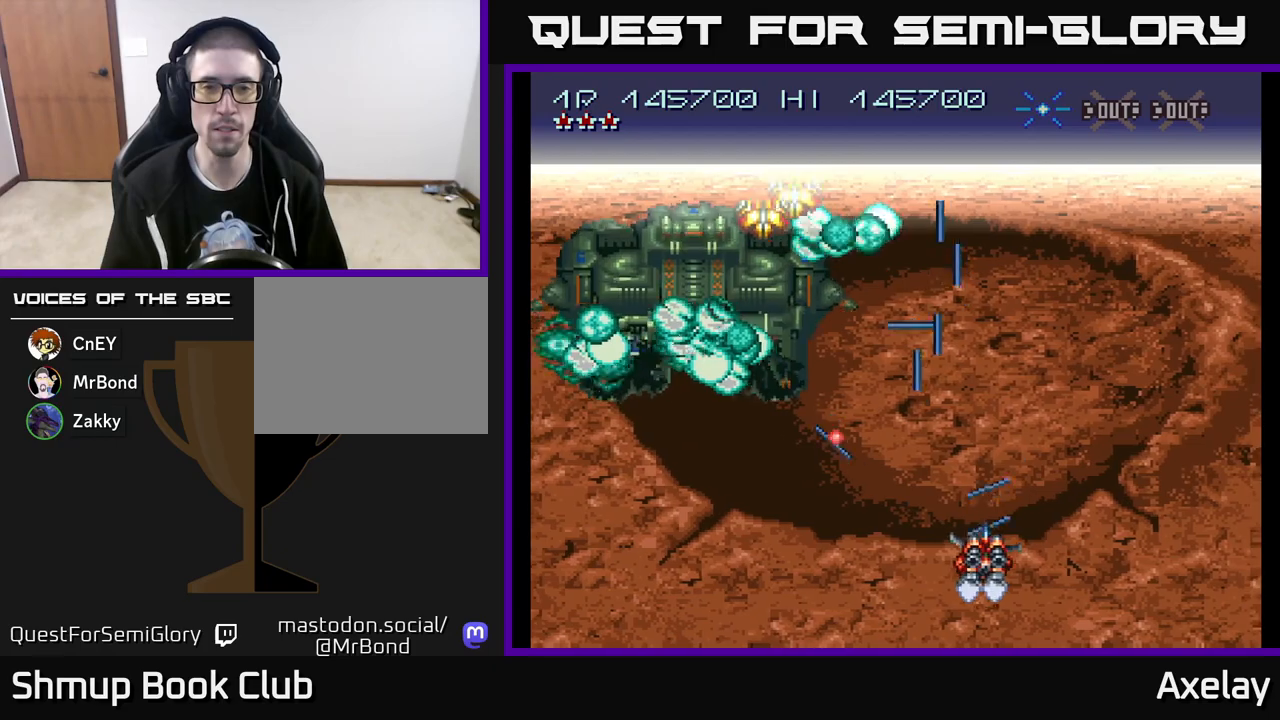
{"buttons": ["A", "DPAD_LEFT"], "right_stick": "center", "events": [[50, "DPAD_RIGHT", "down"], [150, "DPAD_RIGHT", "up"], [217, "DPAD_RIGHT", "down"], [300, "DPAD_RIGHT", "up"], [350, "DPAD_LEFT", "down"]]}
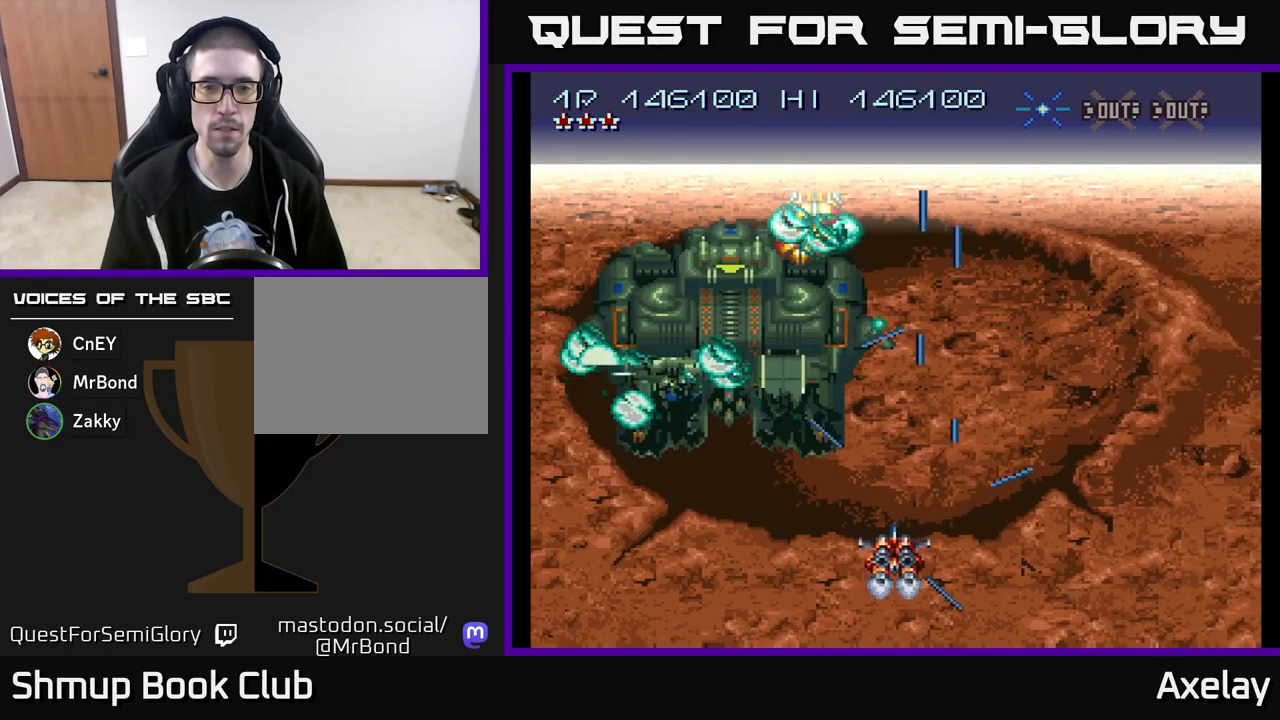
{"buttons": ["A", "DPAD_LEFT"], "right_stick": "center", "events": [[67, "DPAD_DOWN", "down"], [83, "DPAD_LEFT", "up"], [217, "DPAD_LEFT", "down"], [250, "DPAD_DOWN", "up"]]}
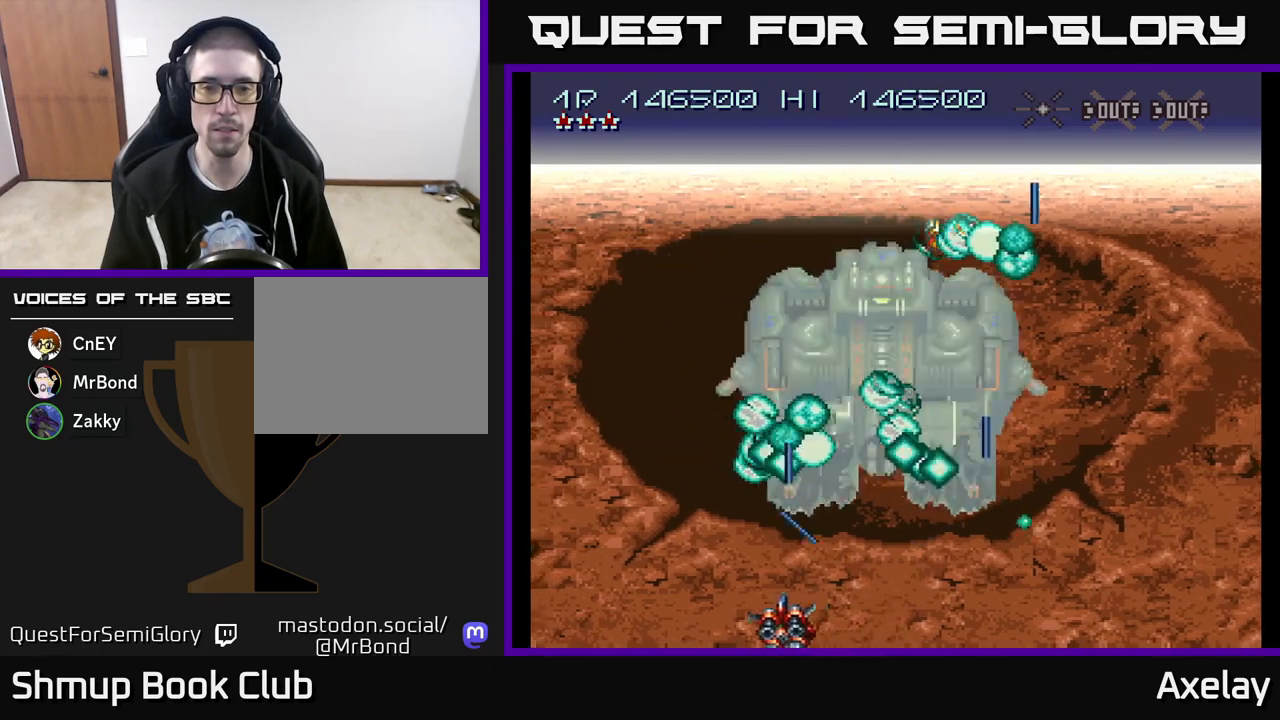
{"buttons": ["A", "DPAD_RIGHT"], "right_stick": "center", "events": [[350, "DPAD_LEFT", "up"], [383, "DPAD_RIGHT", "down"]]}
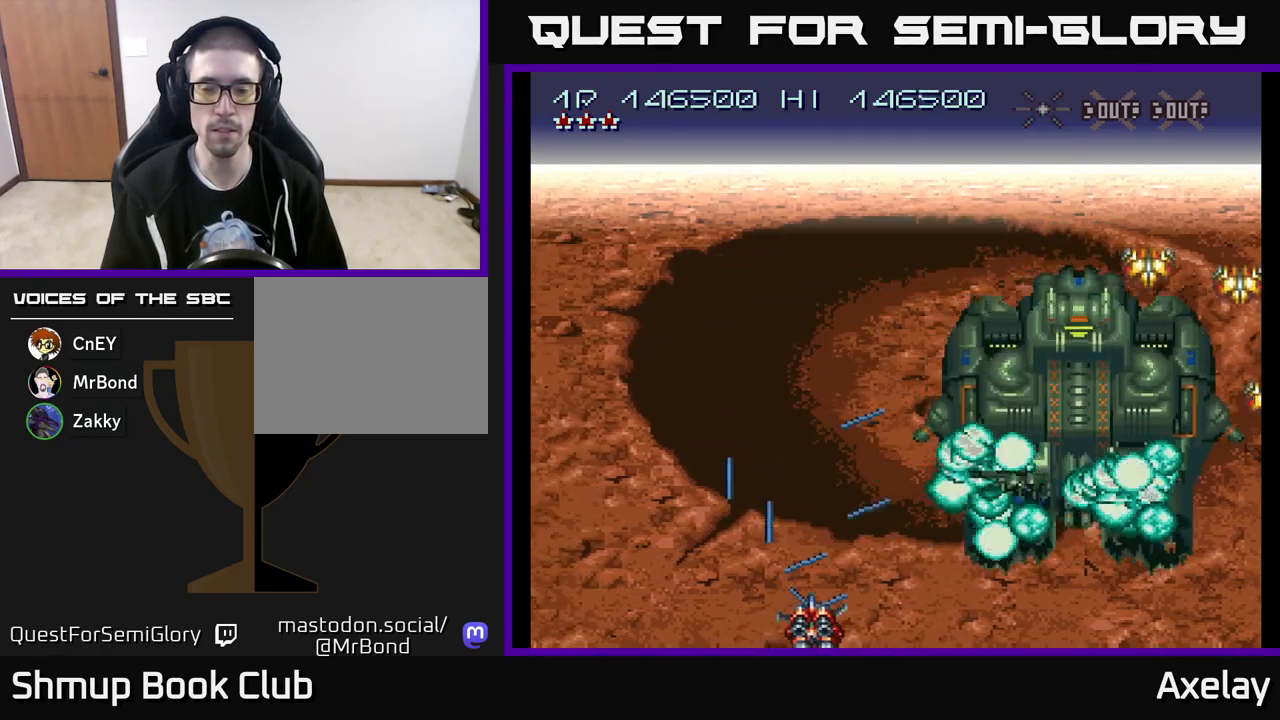
{"buttons": ["A"], "right_stick": "center", "events": [[33, "DPAD_RIGHT", "up"], [250, "DPAD_RIGHT", "down"], [367, "DPAD_RIGHT", "up"]]}
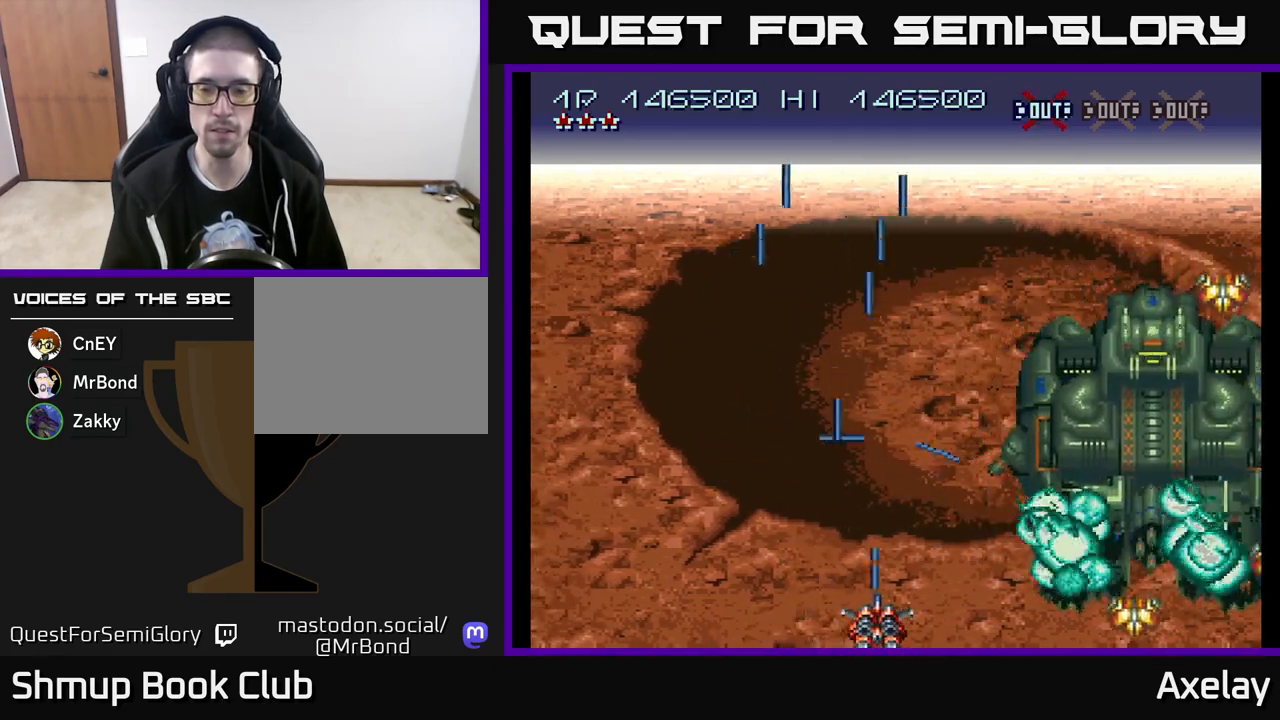
{"buttons": ["A"], "right_stick": "center", "events": [[33, "DPAD_DOWN", "down"], [50, "DPAD_RIGHT", "down"], [100, "DPAD_DOWN", "up"], [200, "DPAD_RIGHT", "up"], [233, "DPAD_LEFT", "down"], [483, "DPAD_LEFT", "up"]]}